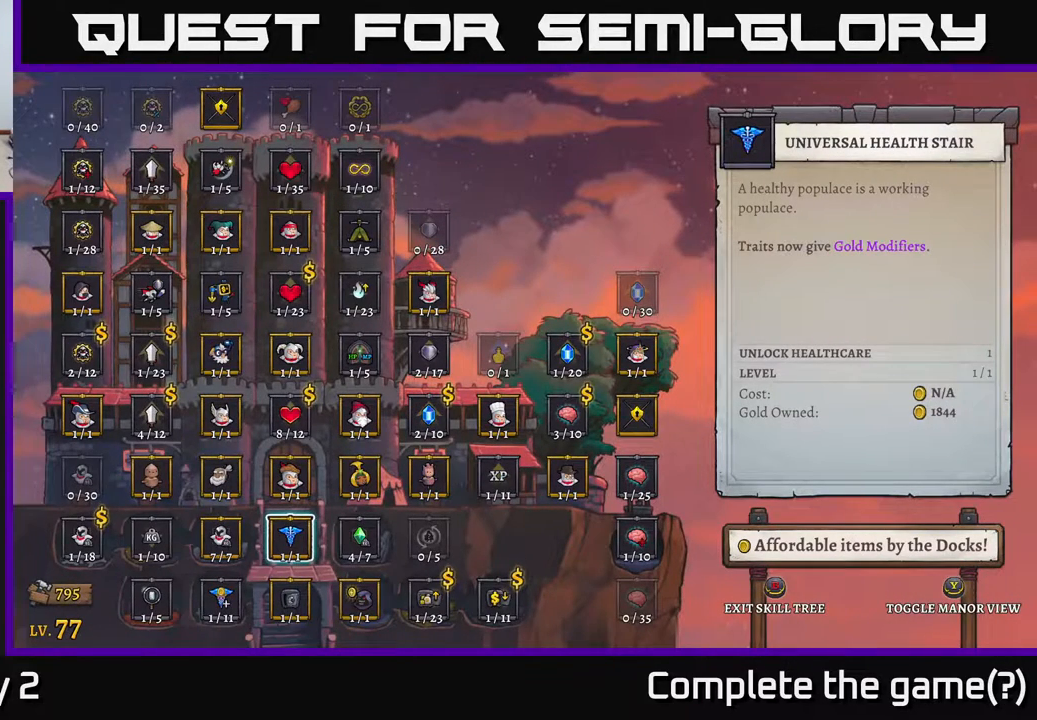
Gameplay with a controller (Xbox layout); each line is a JSON object with the inputs held at the frame after it. "events" lists button and stick changes between this image and that frame as [ms after this image, input, new state], when the widget could be followed in between.
{"buttons": [], "left_stick": "center", "right_stick": "center", "events": [[250, "left_stick", "left"], [417, "left_stick", "center"]]}
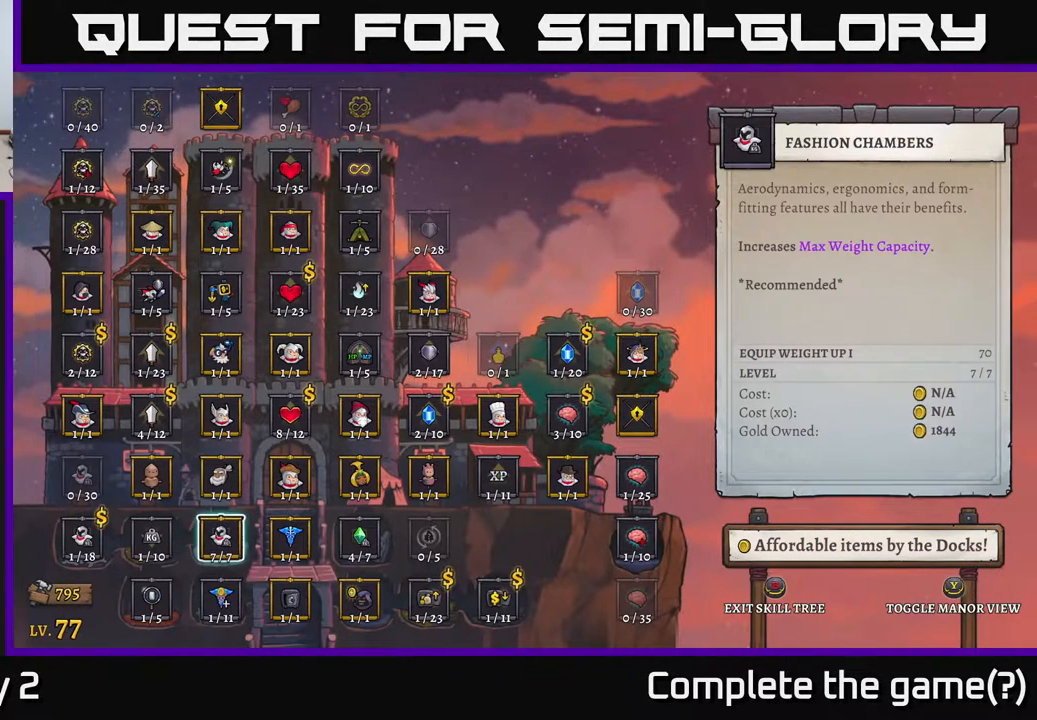
{"buttons": [], "left_stick": "up", "right_stick": "center", "events": [[267, "left_stick", "up"], [400, "left_stick", "center"], [500, "left_stick", "up"]]}
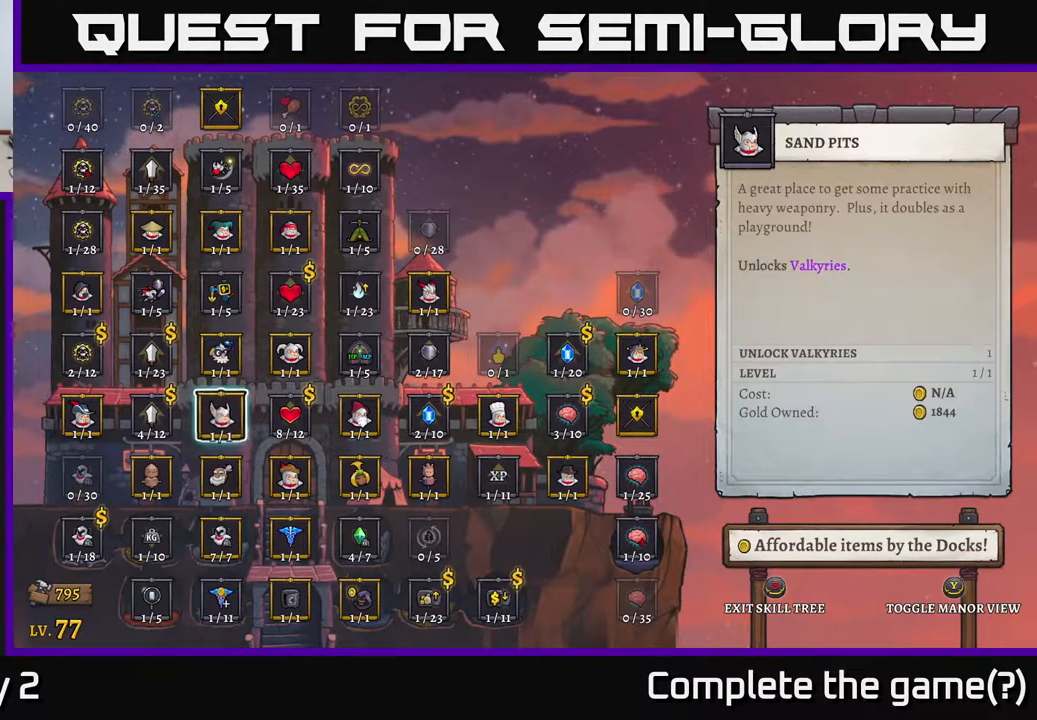
{"buttons": ["B"], "left_stick": "center", "right_stick": "center", "events": [[117, "left_stick", "center"], [433, "B", "down"]]}
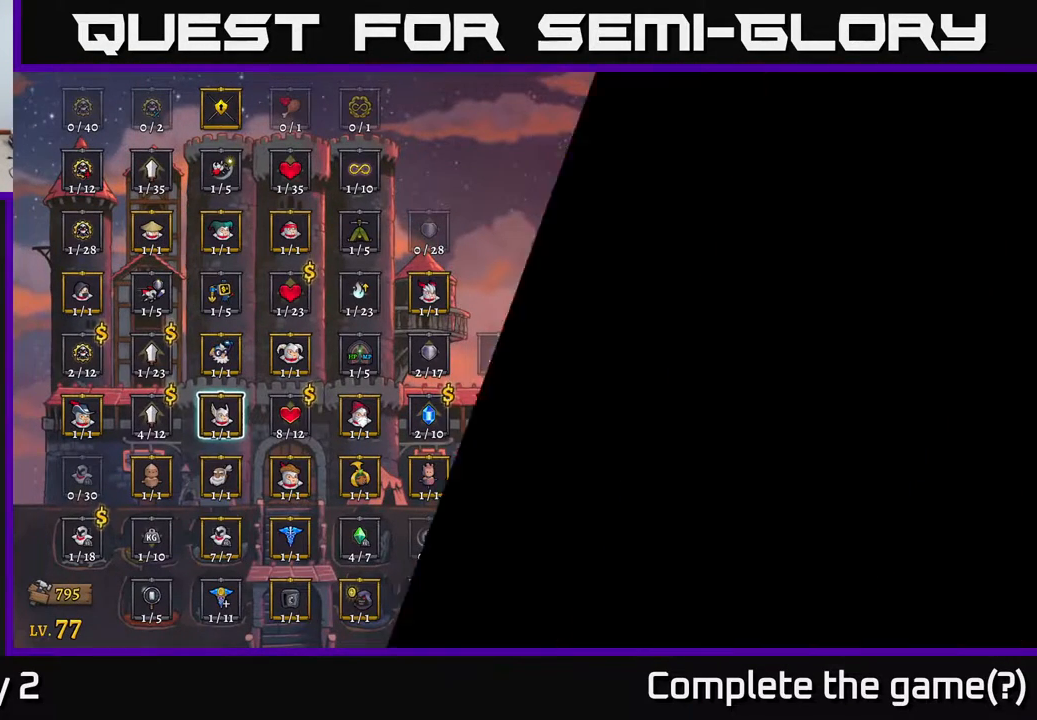
{"buttons": [], "left_stick": "center", "right_stick": "center", "events": [[83, "B", "up"]]}
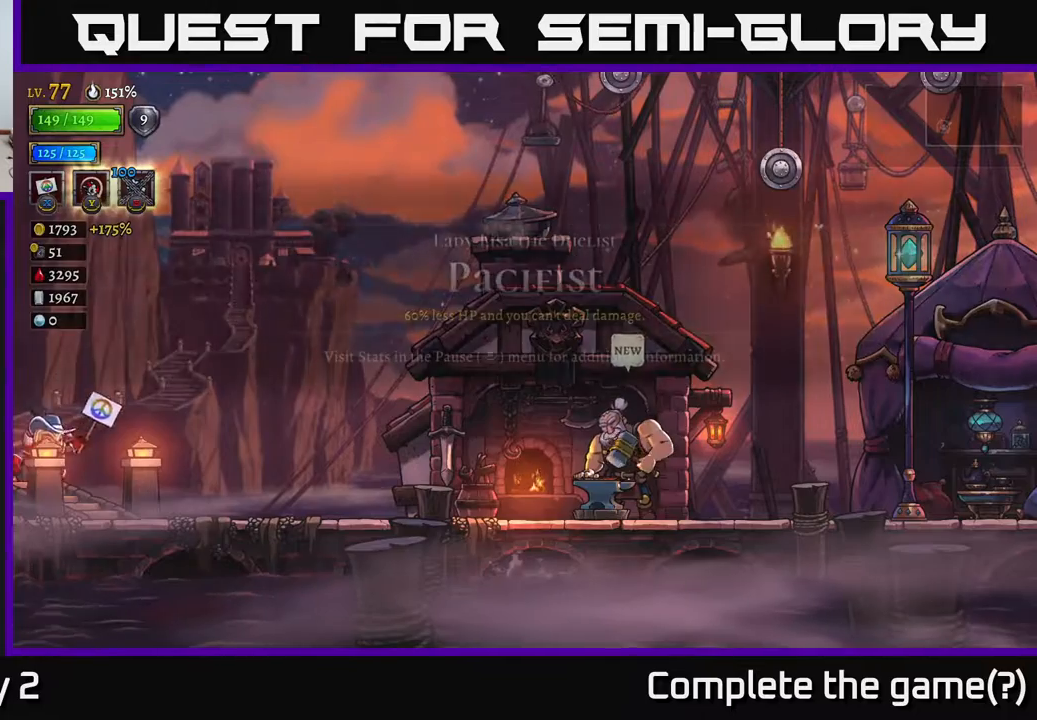
{"buttons": [], "left_stick": "center", "right_stick": "center", "events": [[17, "left_stick", "right"], [500, "left_stick", "center"]]}
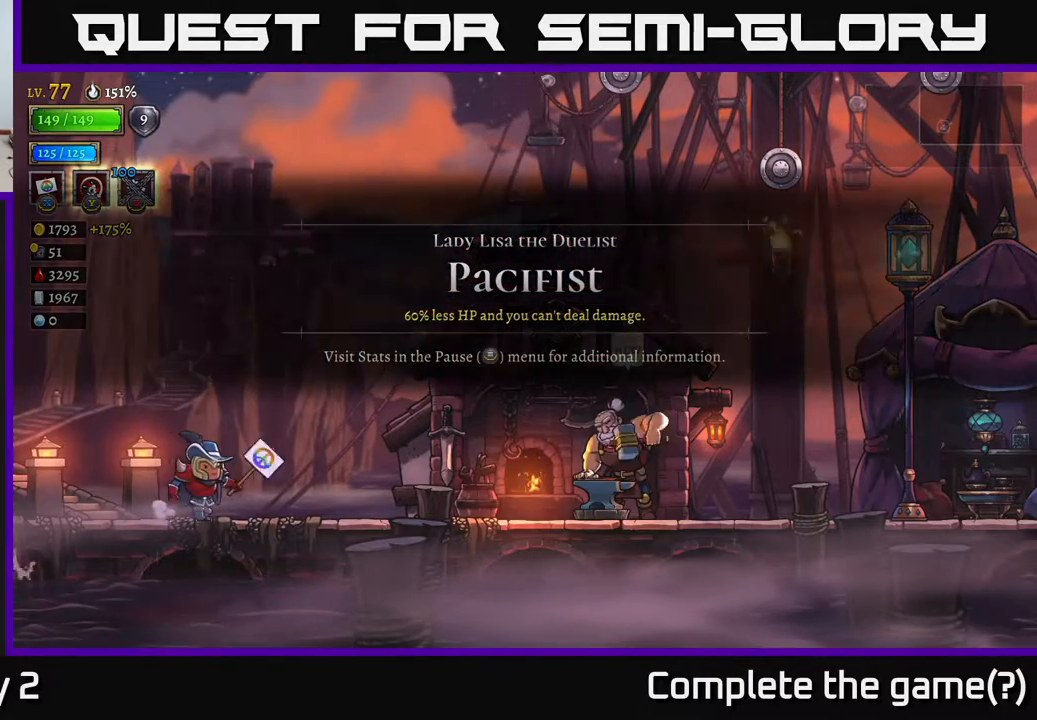
{"buttons": [], "left_stick": "right", "right_stick": "center", "events": [[133, "left_stick", "right"]]}
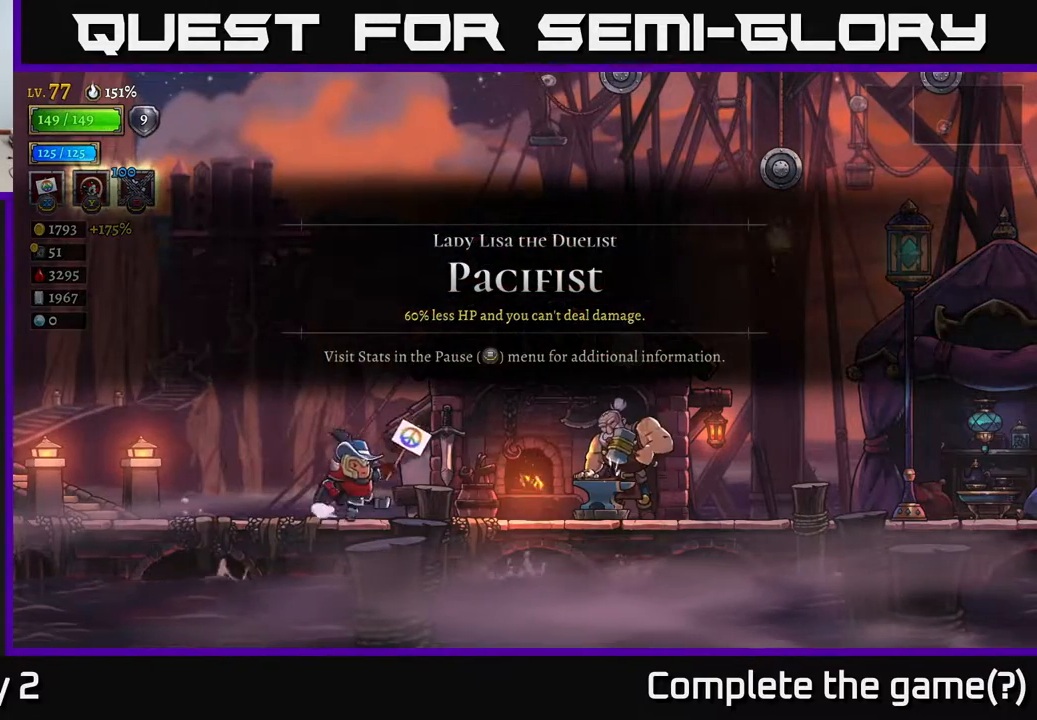
{"buttons": [], "left_stick": "right", "right_stick": "center", "events": []}
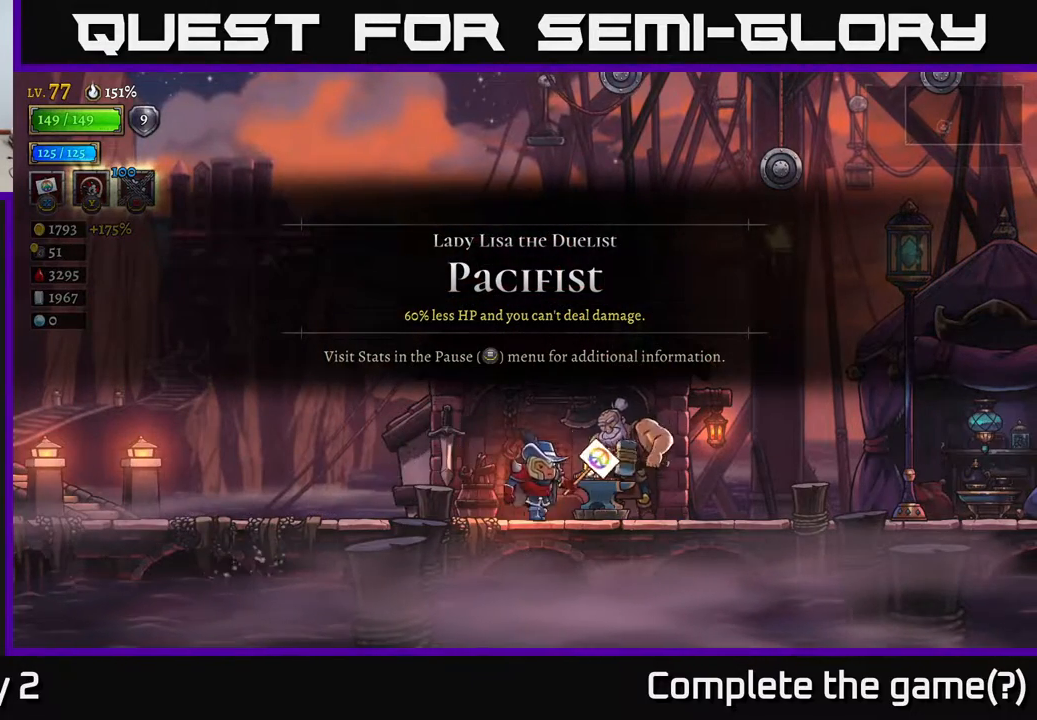
{"buttons": [], "left_stick": "center", "right_stick": "center", "events": [[17, "left_stick", "center"]]}
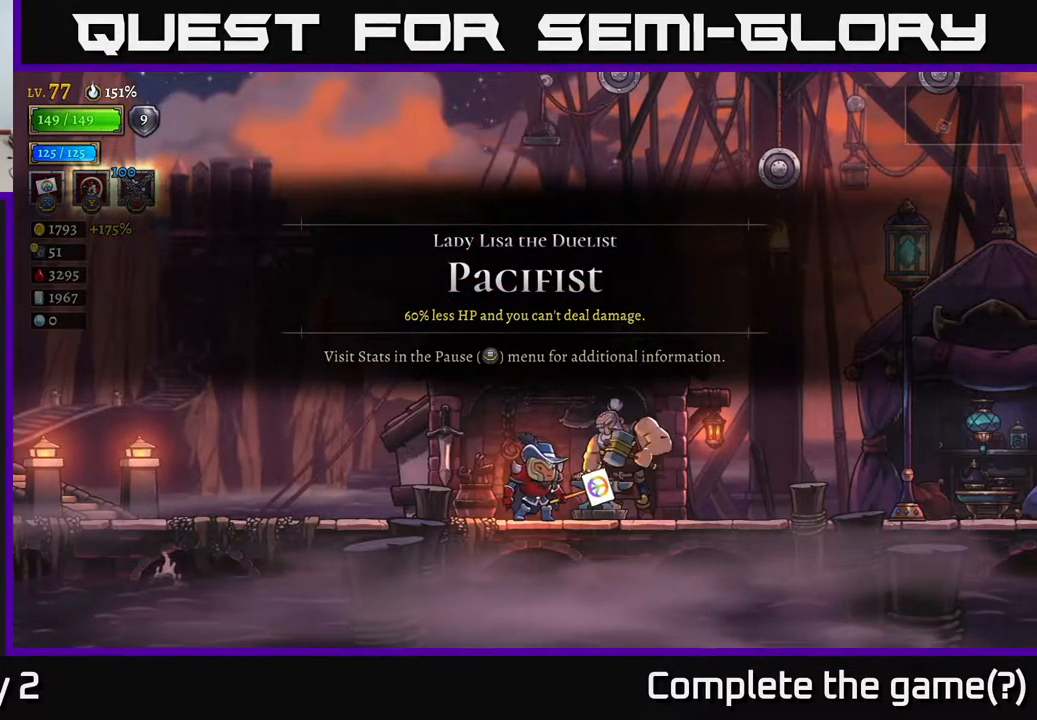
{"buttons": [], "left_stick": "right", "right_stick": "center", "events": [[33, "left_stick", "left"], [417, "left_stick", "right"]]}
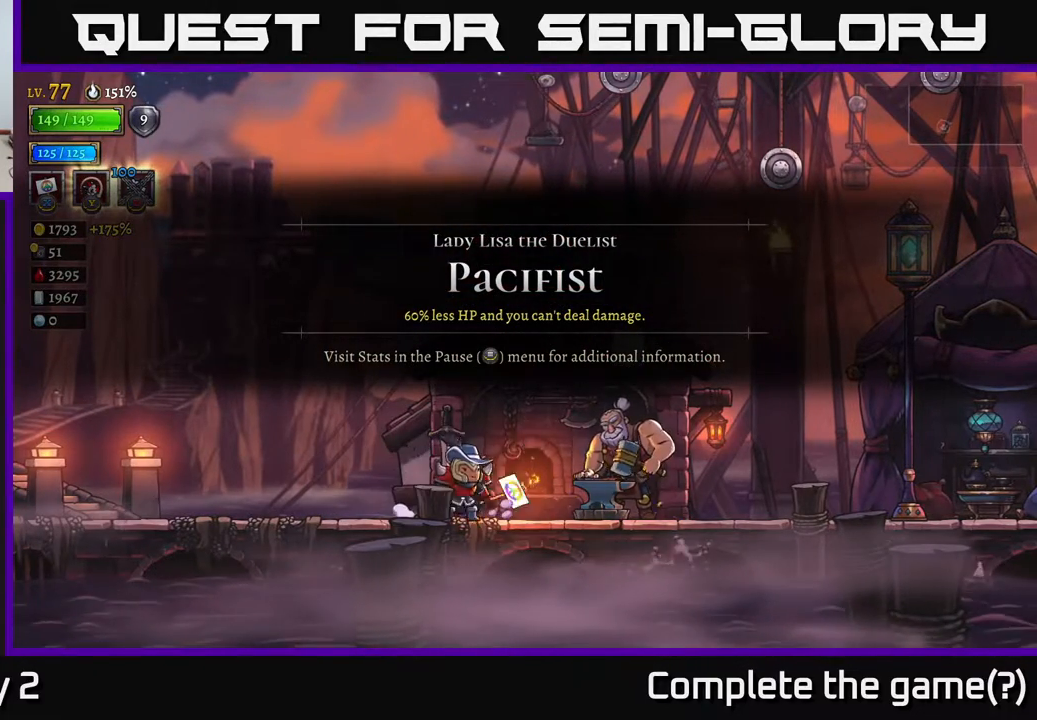
{"buttons": [], "left_stick": "center", "right_stick": "center", "events": [[67, "left_stick", "center"]]}
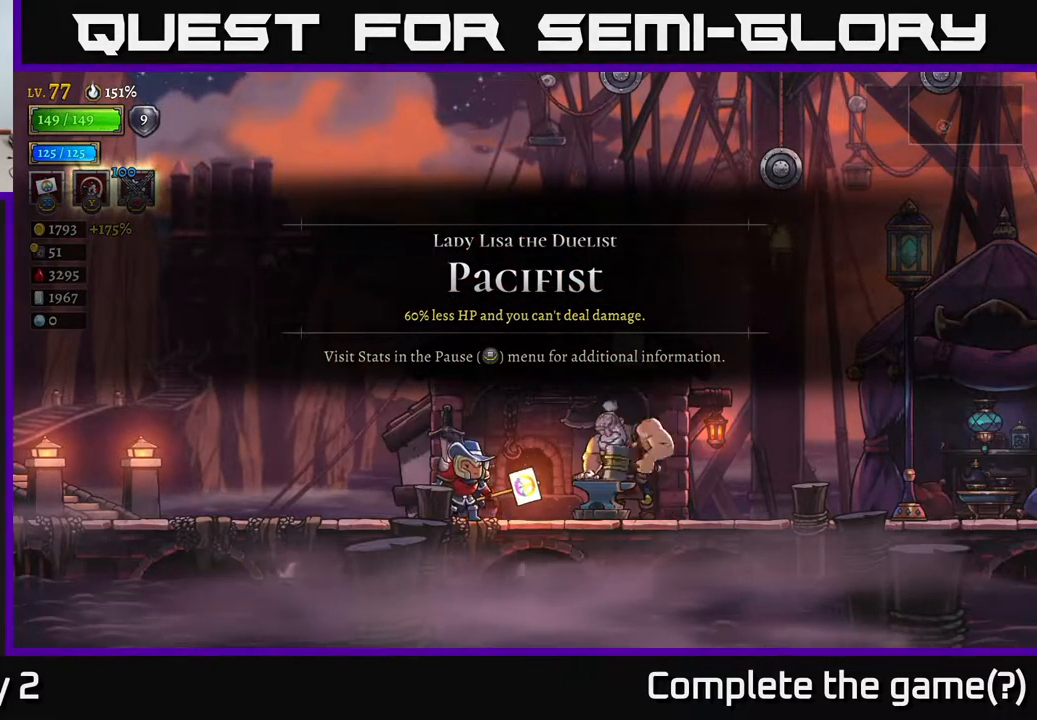
{"buttons": [], "left_stick": "center", "right_stick": "center", "events": []}
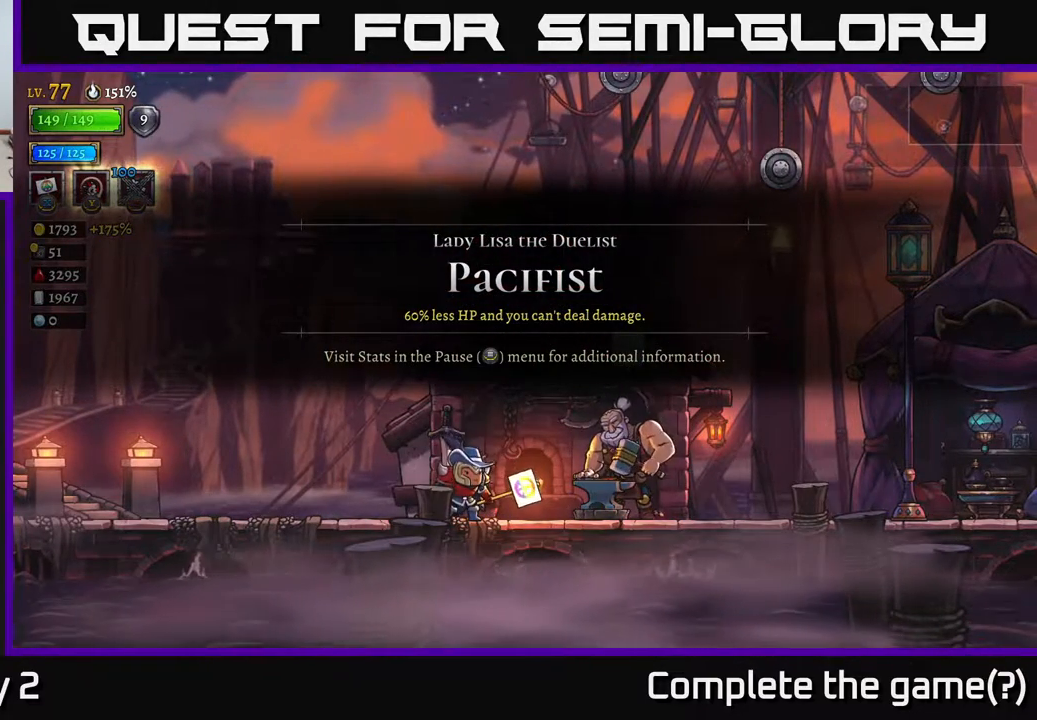
{"buttons": [], "left_stick": "center", "right_stick": "center", "events": [[283, "X", "down"], [467, "X", "up"]]}
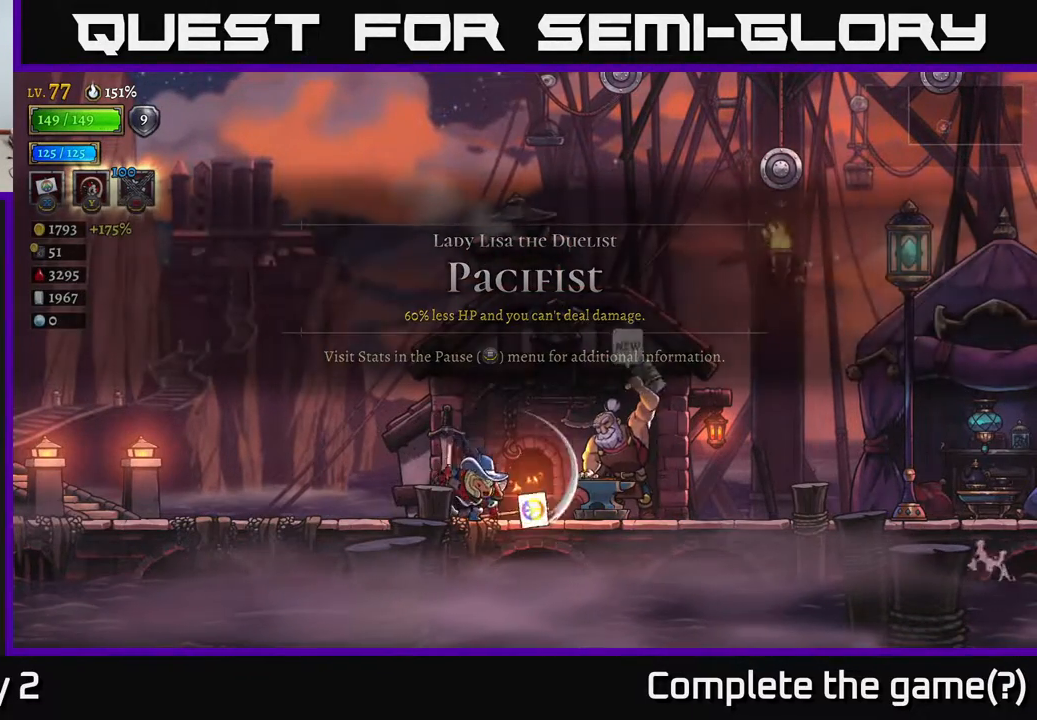
{"buttons": ["A", "X"], "left_stick": "center", "right_stick": "center", "events": [[367, "X", "down"], [500, "A", "down"]]}
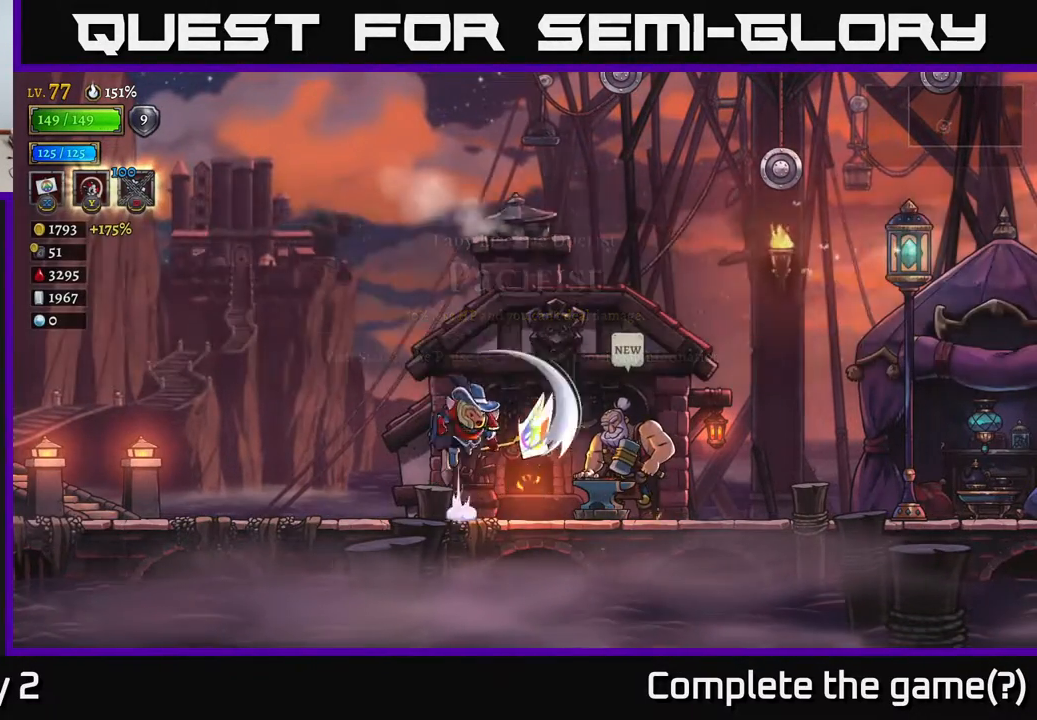
{"buttons": ["A"], "left_stick": "center", "right_stick": "center", "events": [[17, "X", "up"], [317, "X", "down"], [483, "X", "up"]]}
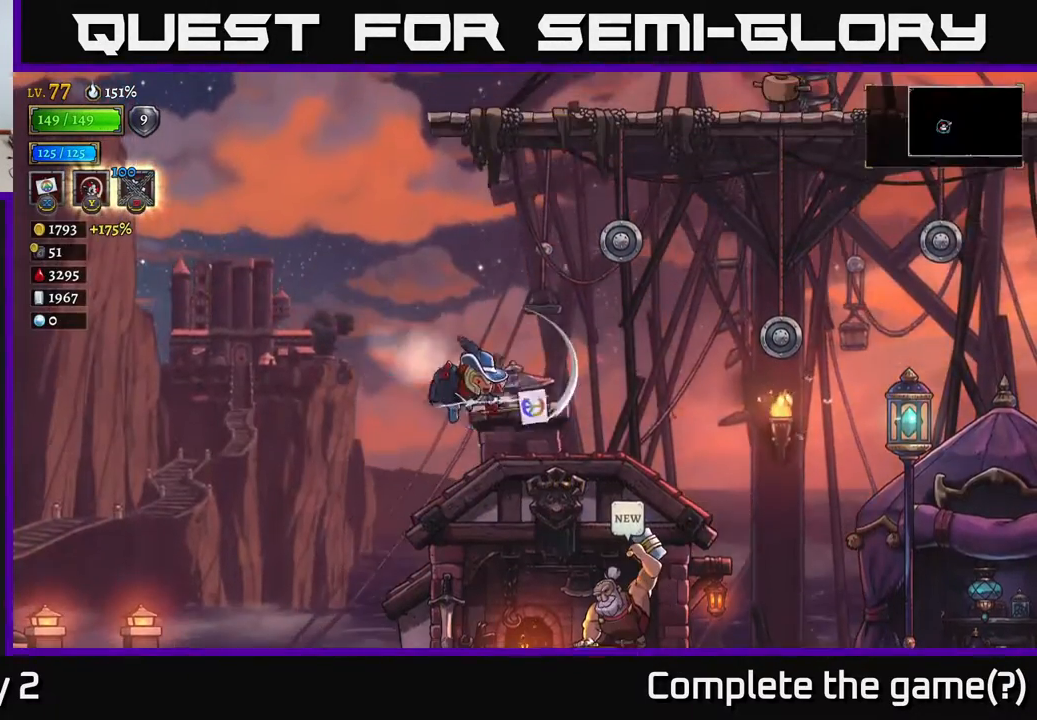
{"buttons": [], "left_stick": "center", "right_stick": "center", "events": [[100, "A", "up"], [300, "X", "down"], [500, "X", "up"]]}
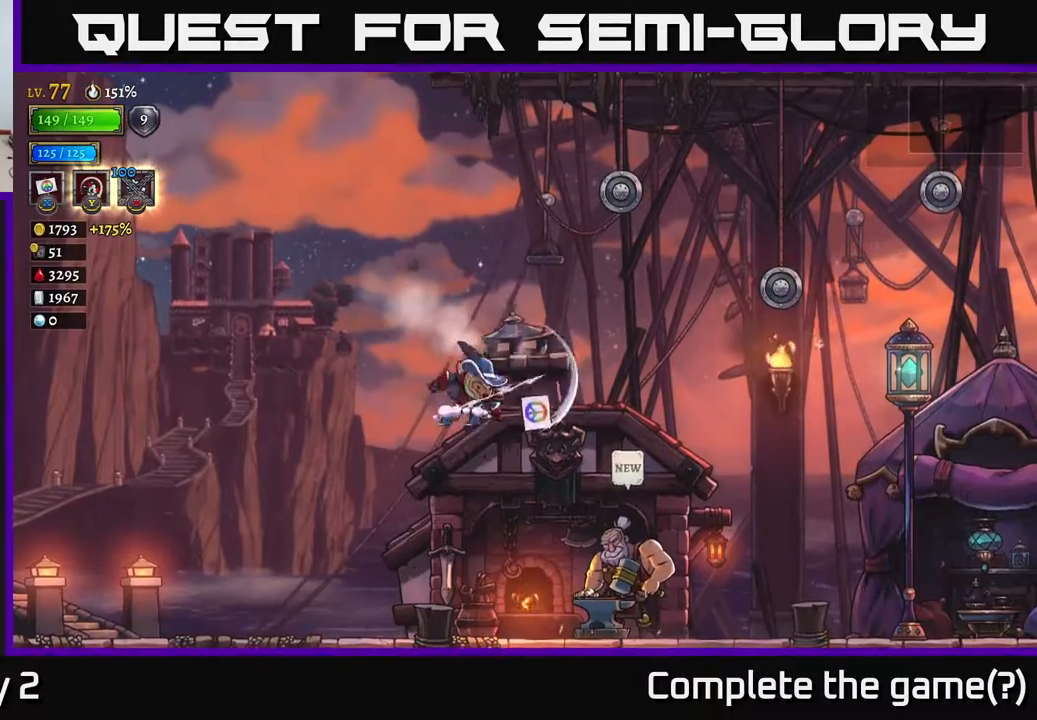
{"buttons": ["A", "X"], "left_stick": "right", "right_stick": "center", "events": [[300, "A", "down"], [367, "X", "down"], [500, "left_stick", "right"]]}
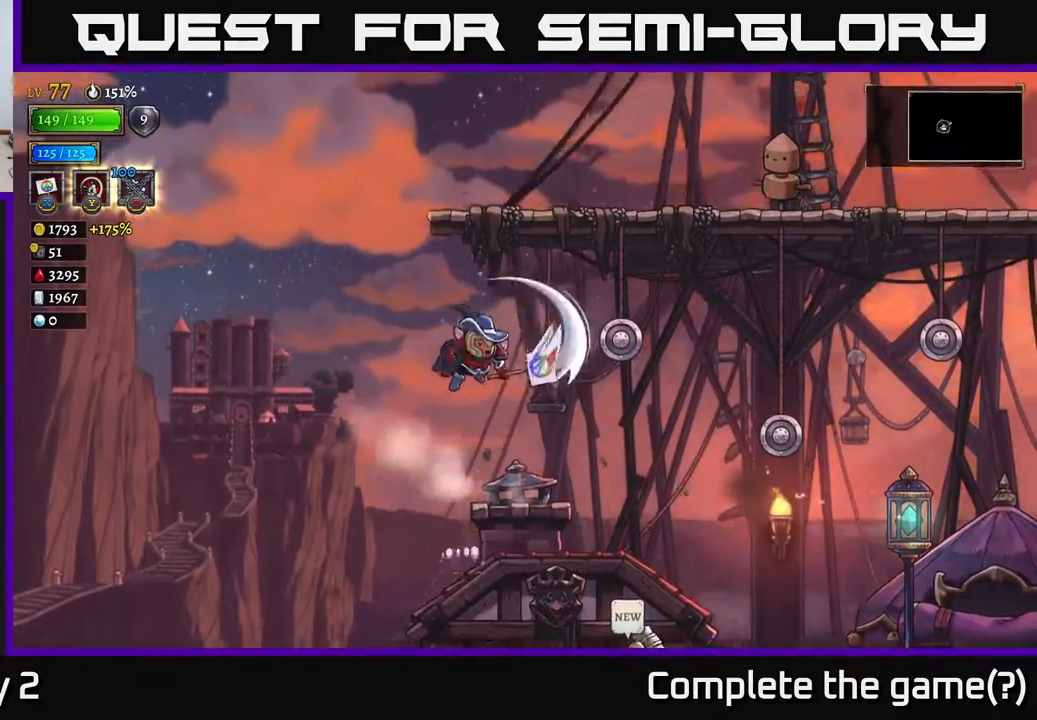
{"buttons": ["A", "X"], "left_stick": "center", "right_stick": "center", "events": [[133, "X", "up"], [150, "left_stick", "center"], [367, "X", "down"]]}
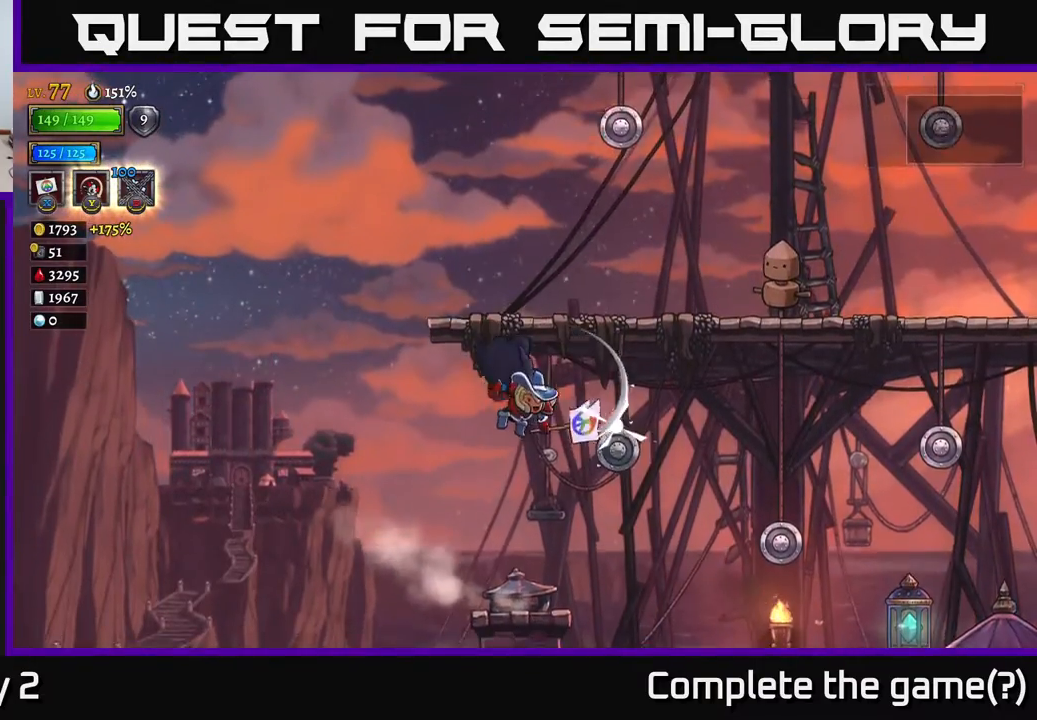
{"buttons": [], "left_stick": "left", "right_stick": "center", "events": [[100, "X", "up"], [167, "left_stick", "left"], [217, "A", "up"]]}
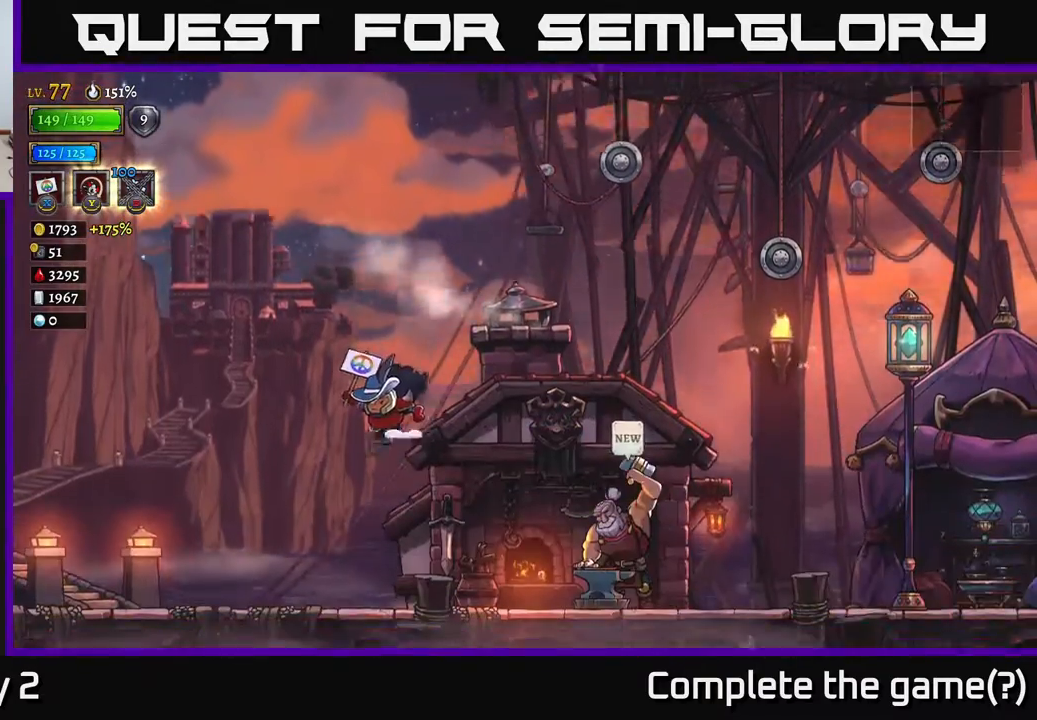
{"buttons": [], "left_stick": "center", "right_stick": "center", "events": [[167, "left_stick", "center"], [217, "left_stick", "right"], [367, "left_stick", "center"]]}
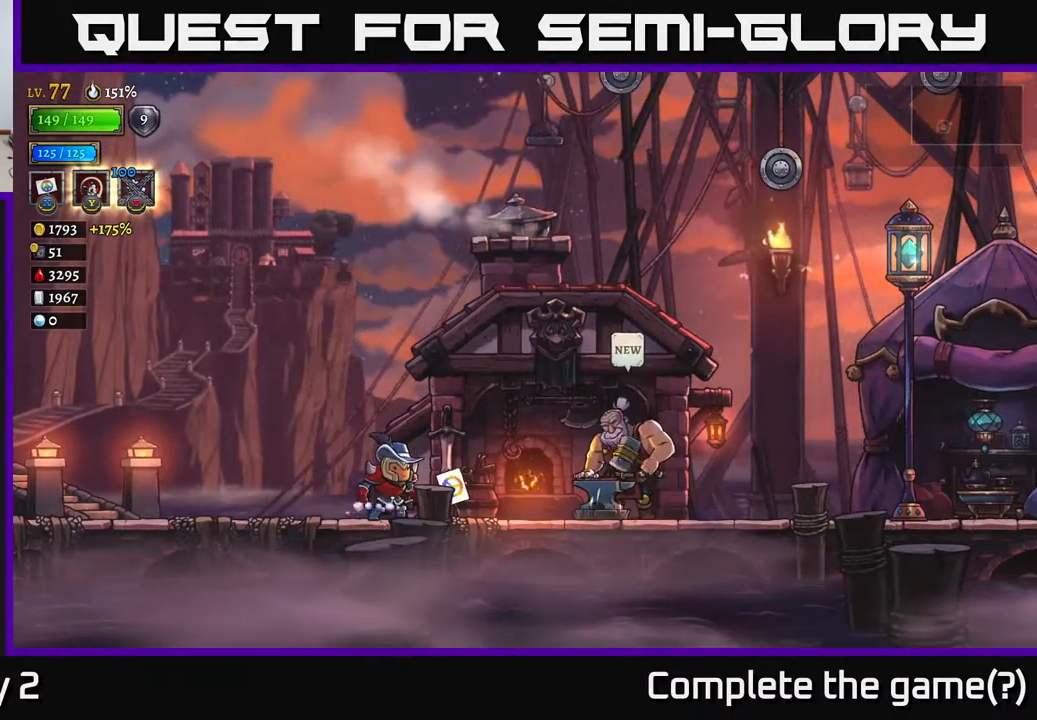
{"buttons": [], "left_stick": "center", "right_stick": "center", "events": []}
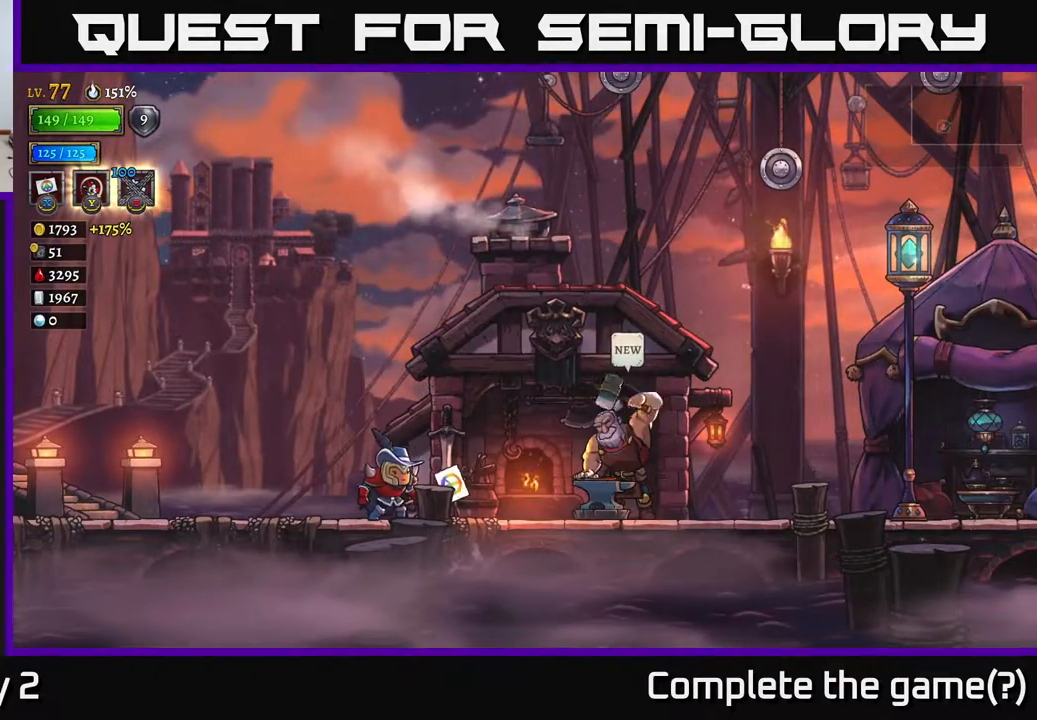
{"buttons": [], "left_stick": "center", "right_stick": "center", "events": []}
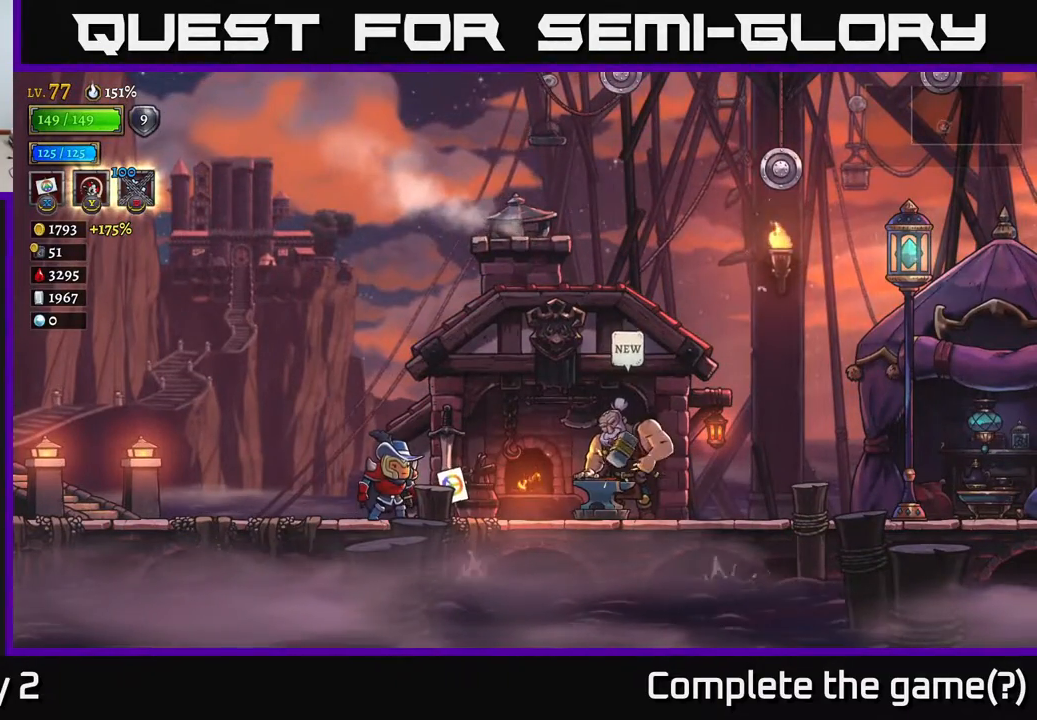
{"buttons": [], "left_stick": "center", "right_stick": "center", "events": []}
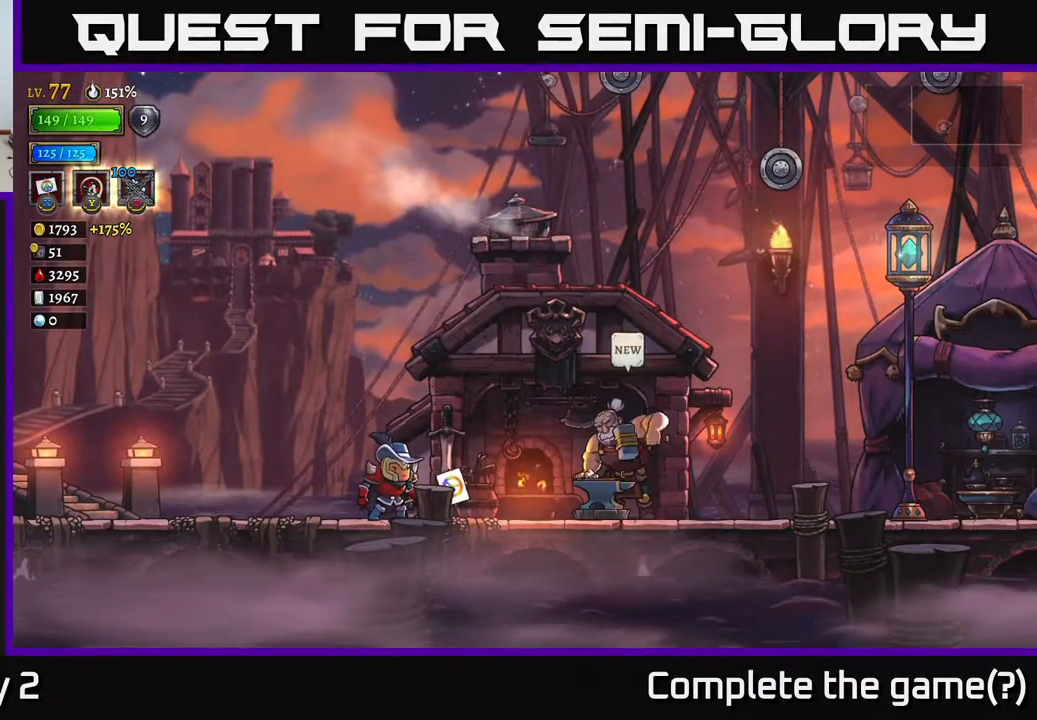
{"buttons": ["Y"], "left_stick": "right", "right_stick": "center", "events": [[300, "left_stick", "right"], [383, "Y", "down"]]}